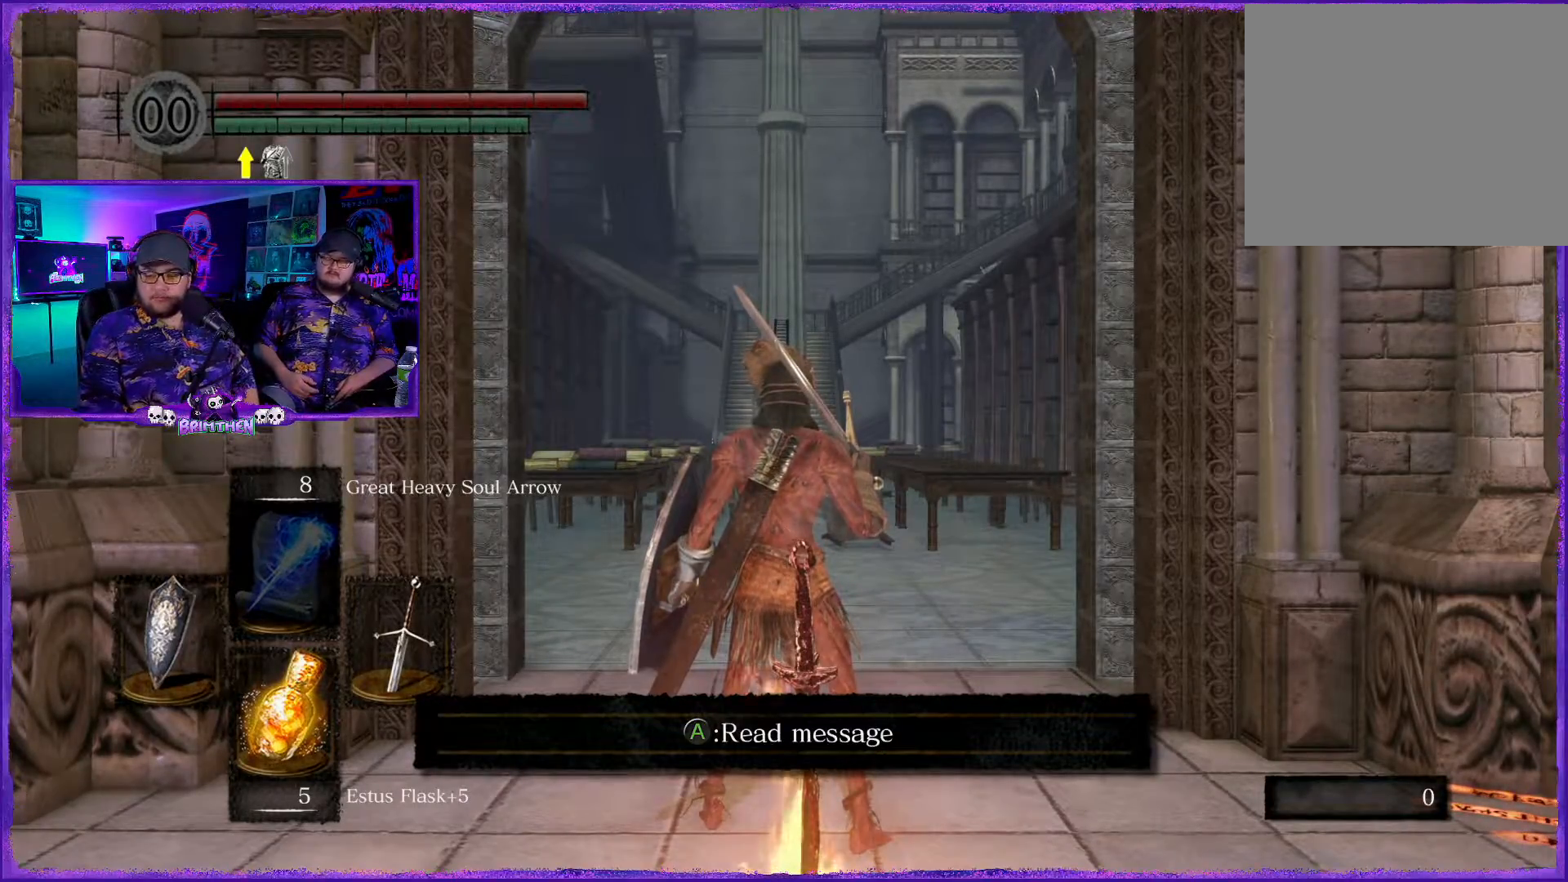
Gameplay with a controller (PlayStation layout); each line is a JSON object with the inputs held at the frame after it. "events" lists button and stick changes between this image and that frame as [ms after this image, input, new state], when the widget could be followed in between.
{"buttons": [], "left_stick": "up", "right_stick": "center", "events": [[300, "left_stick", "up"]]}
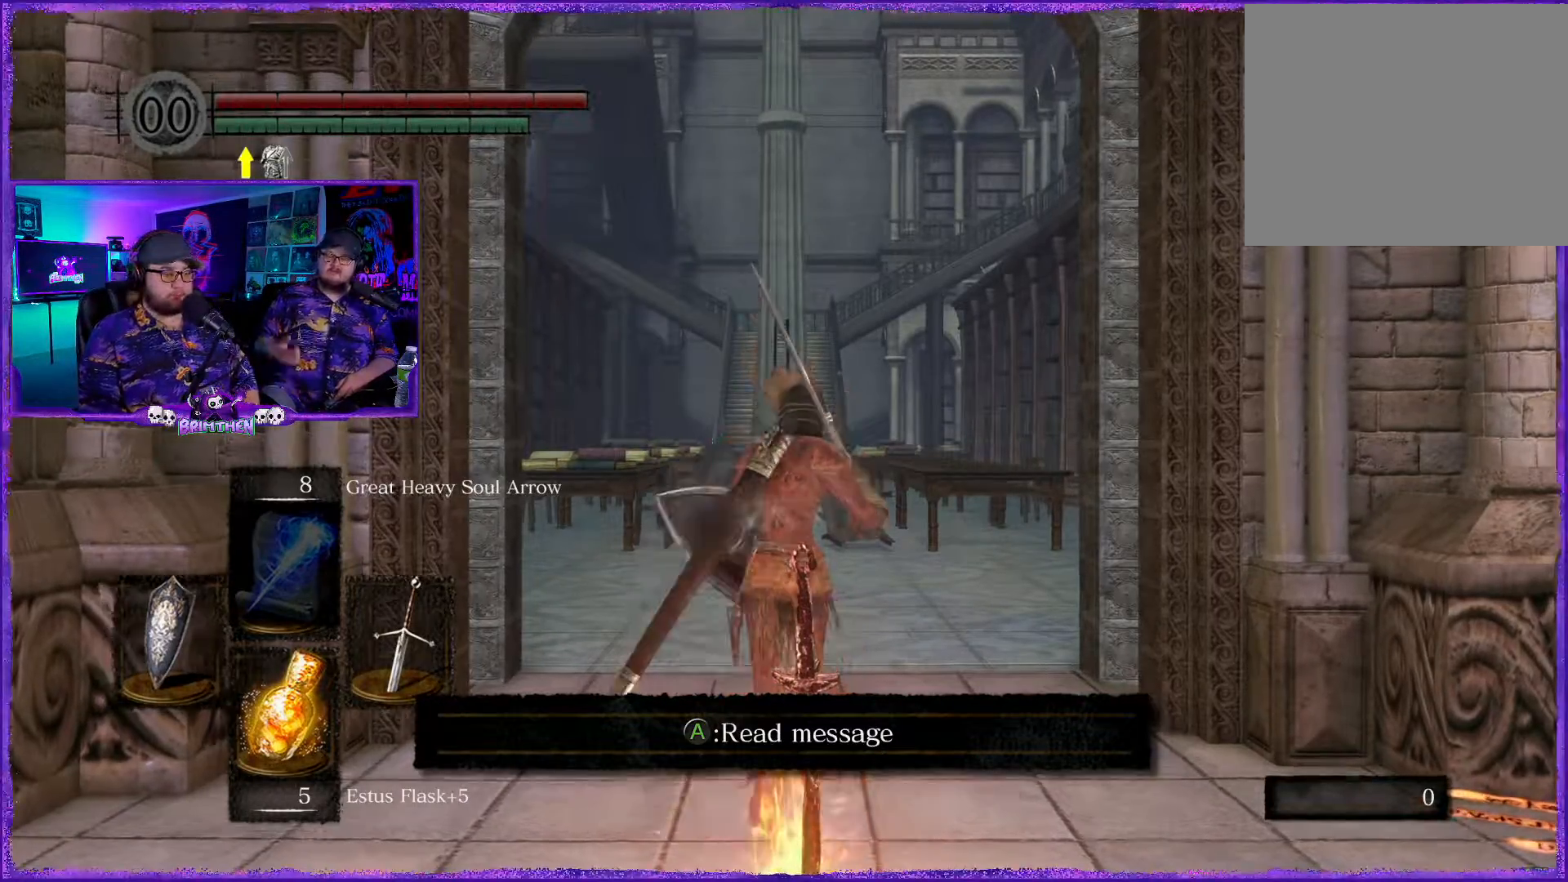
{"buttons": [], "left_stick": "up", "right_stick": "center", "events": []}
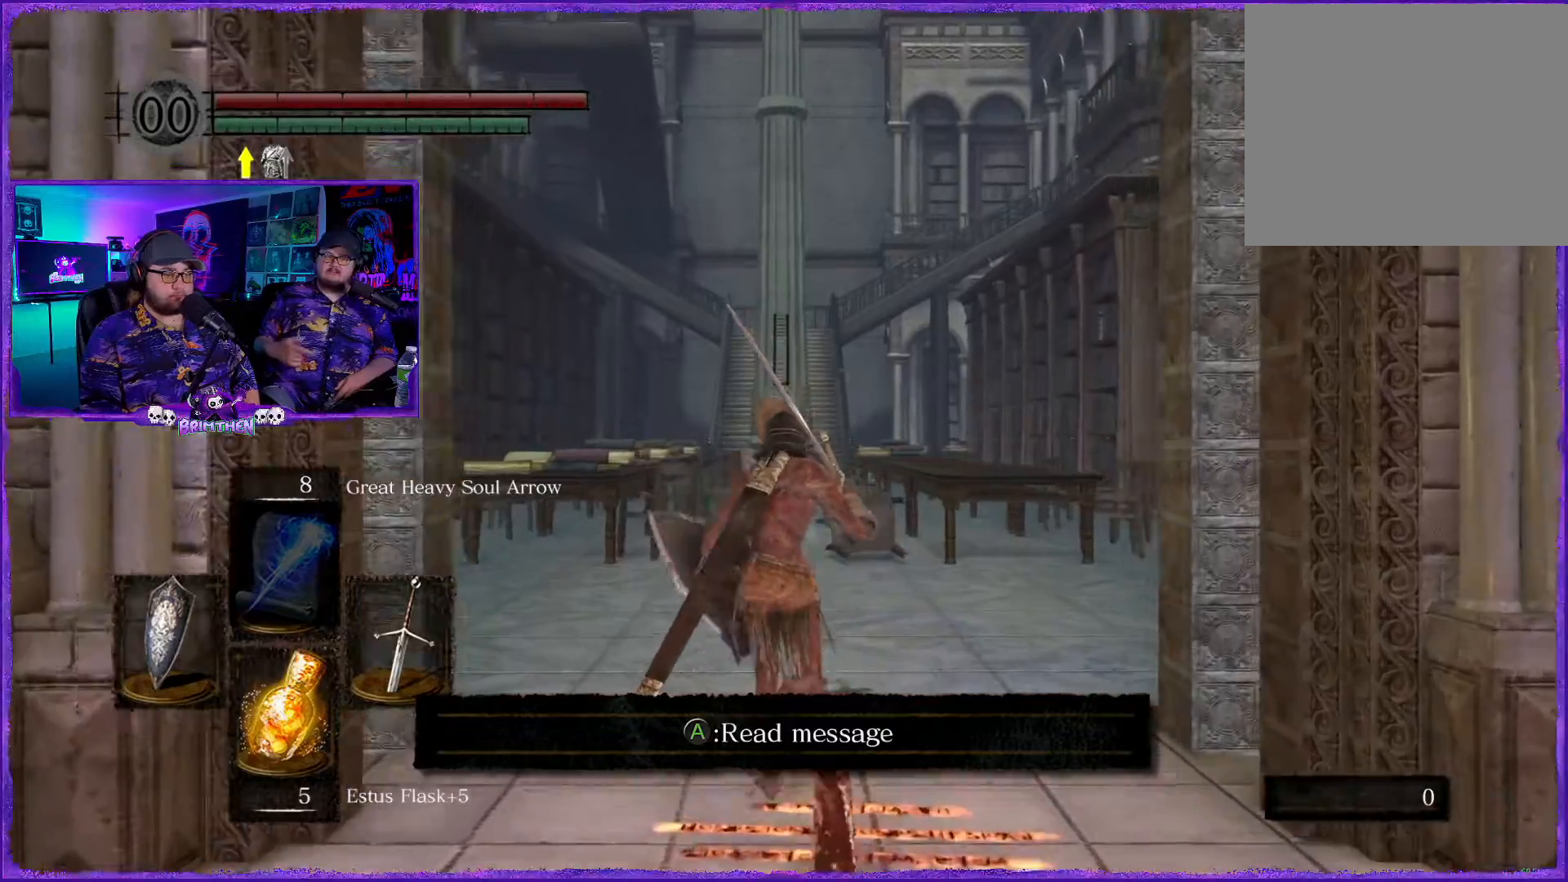
{"buttons": [], "left_stick": "up", "right_stick": "center", "events": [[33, "right_stick", "right"], [250, "right_stick", "center"]]}
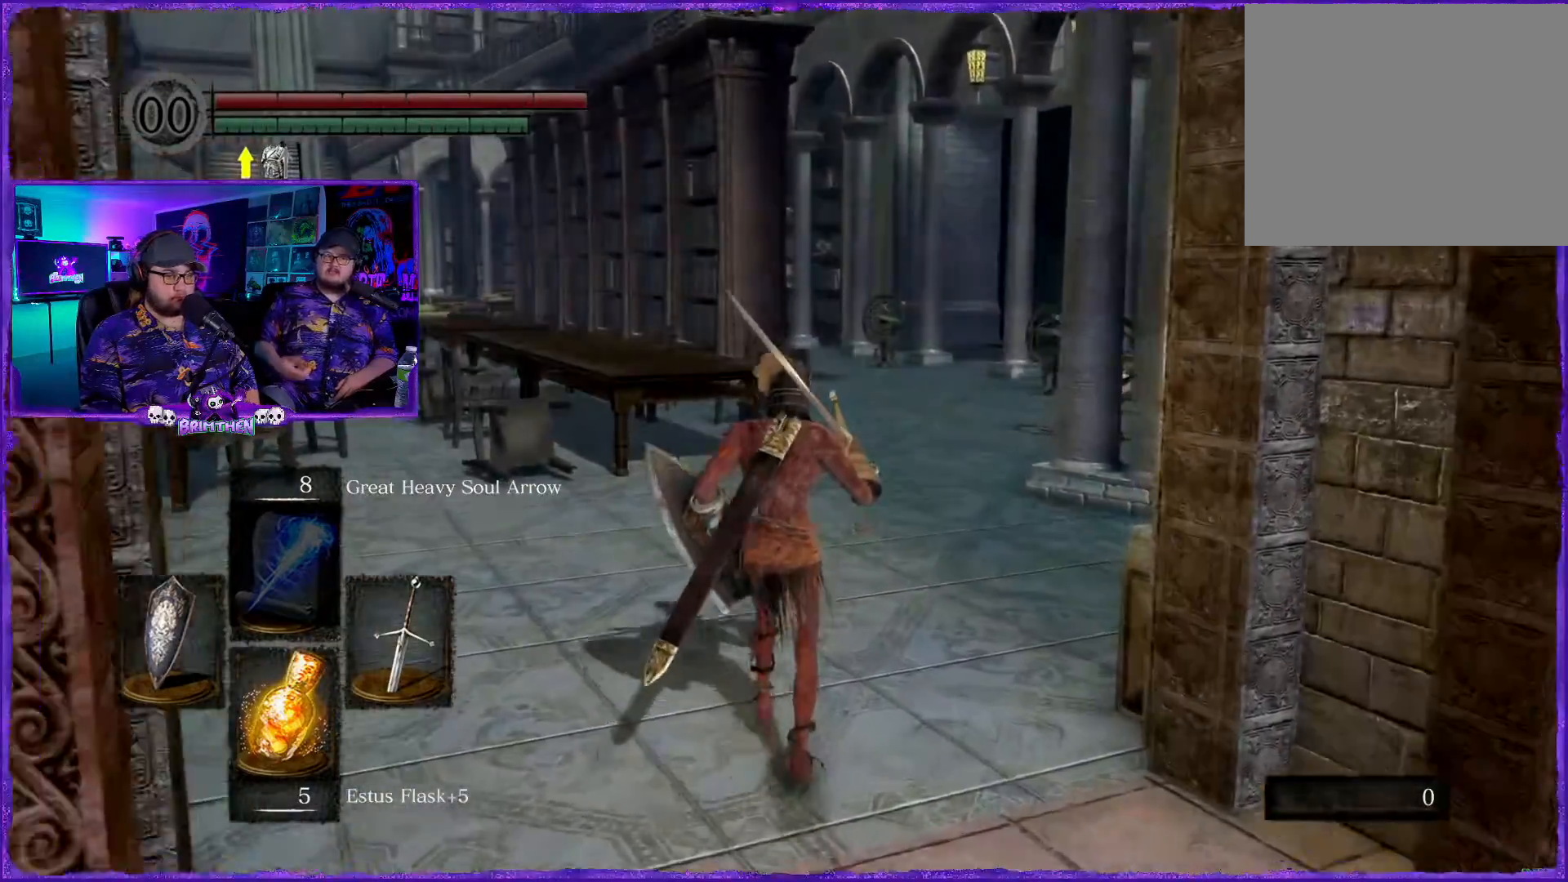
{"buttons": ["CIRCLE"], "left_stick": "up", "right_stick": "center", "events": [[84, "right_stick", "right"], [217, "right_stick", "center"], [384, "CIRCLE", "down"]]}
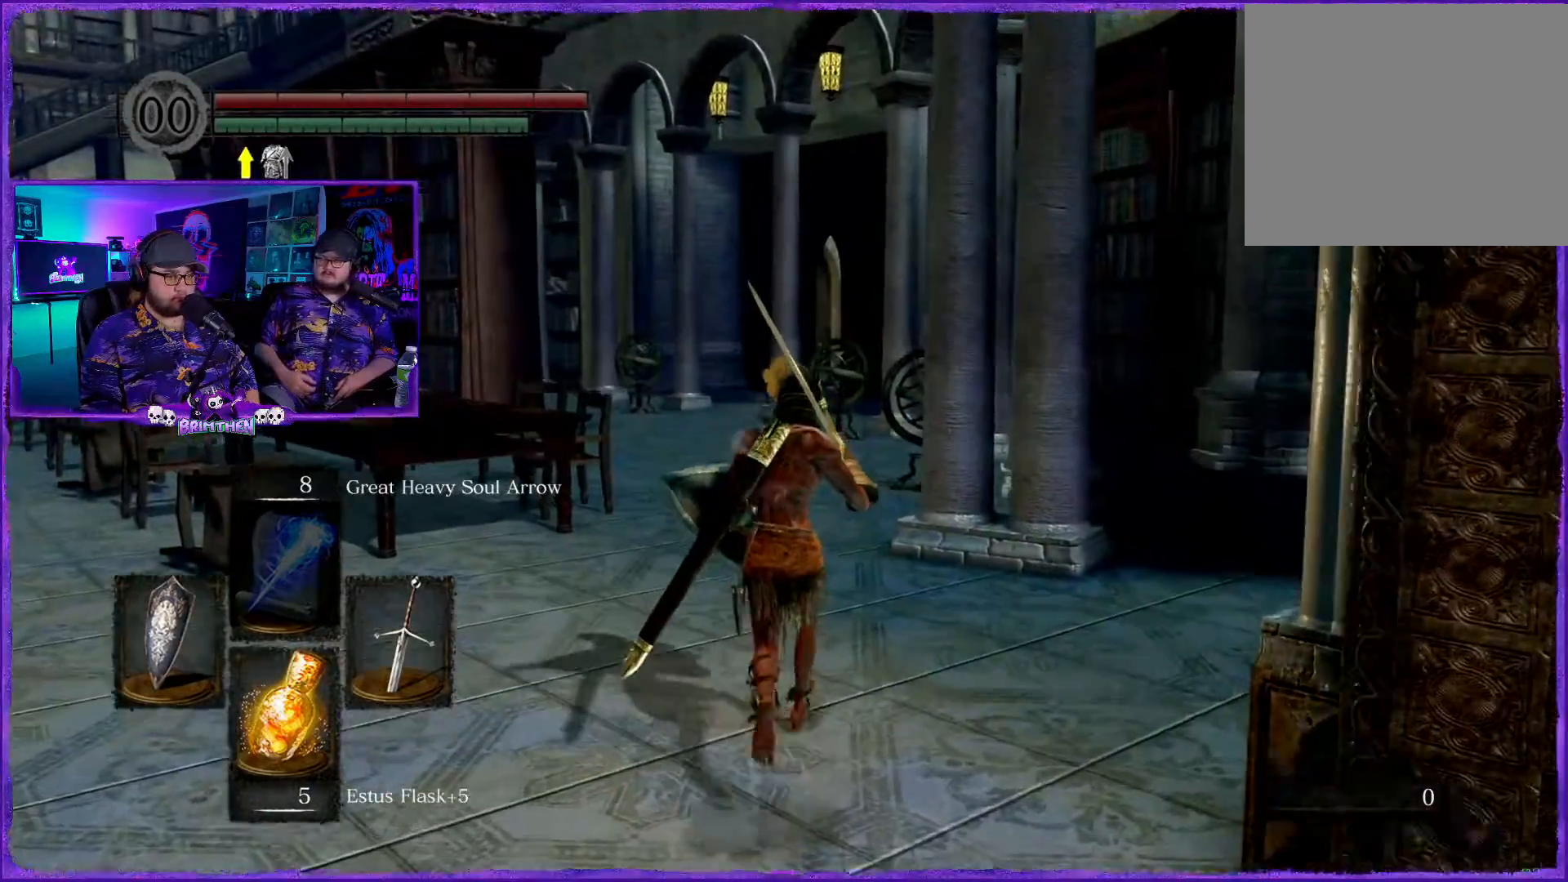
{"buttons": ["CIRCLE"], "left_stick": "up", "right_stick": "center", "events": []}
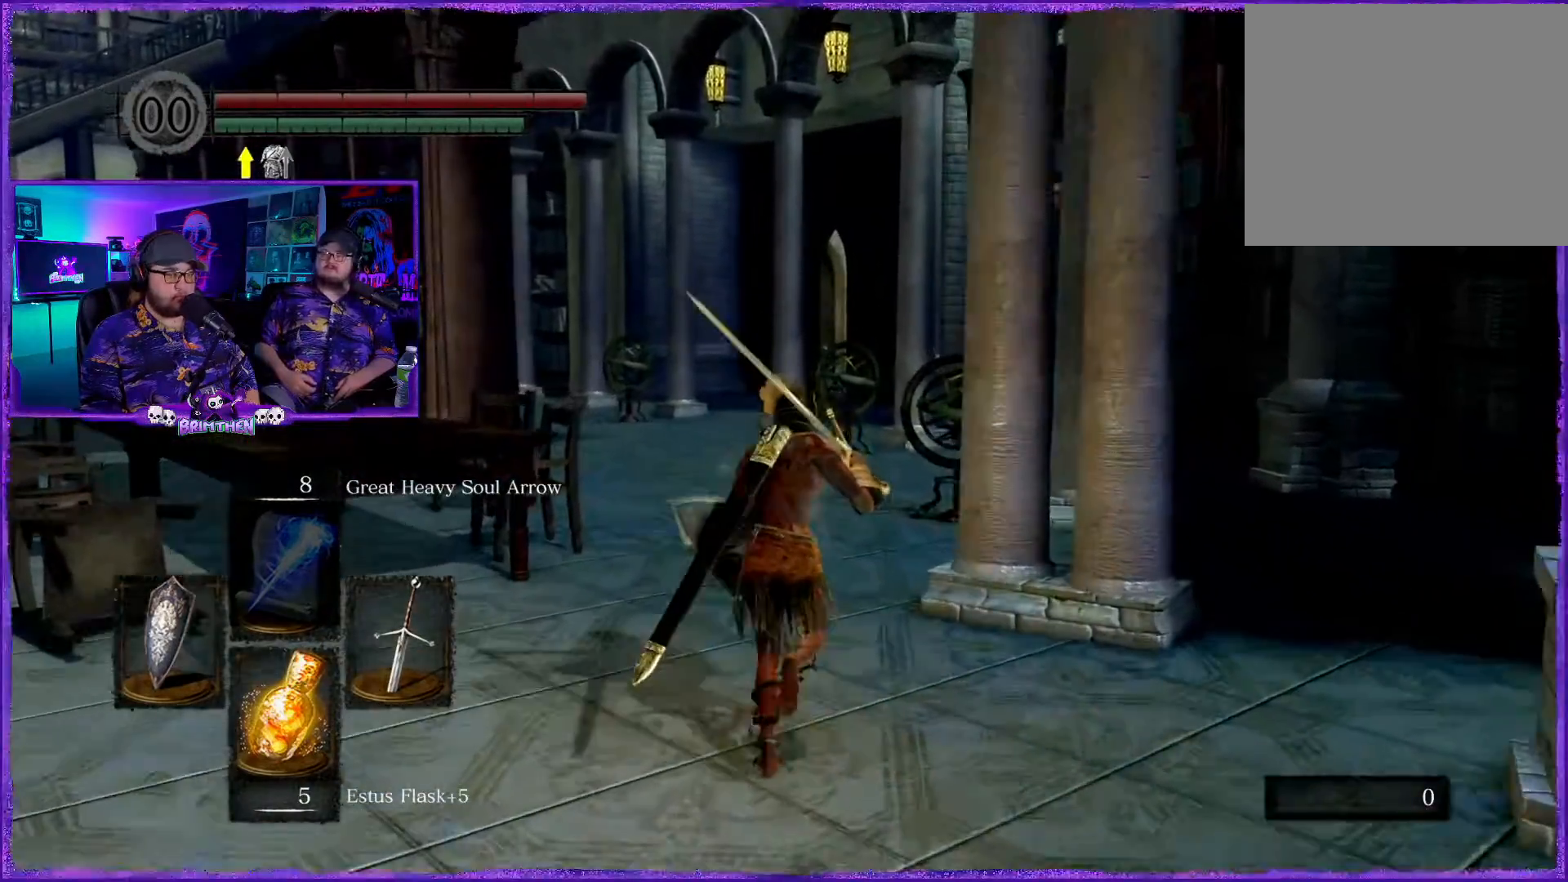
{"buttons": ["CIRCLE"], "left_stick": "up", "right_stick": "center", "events": []}
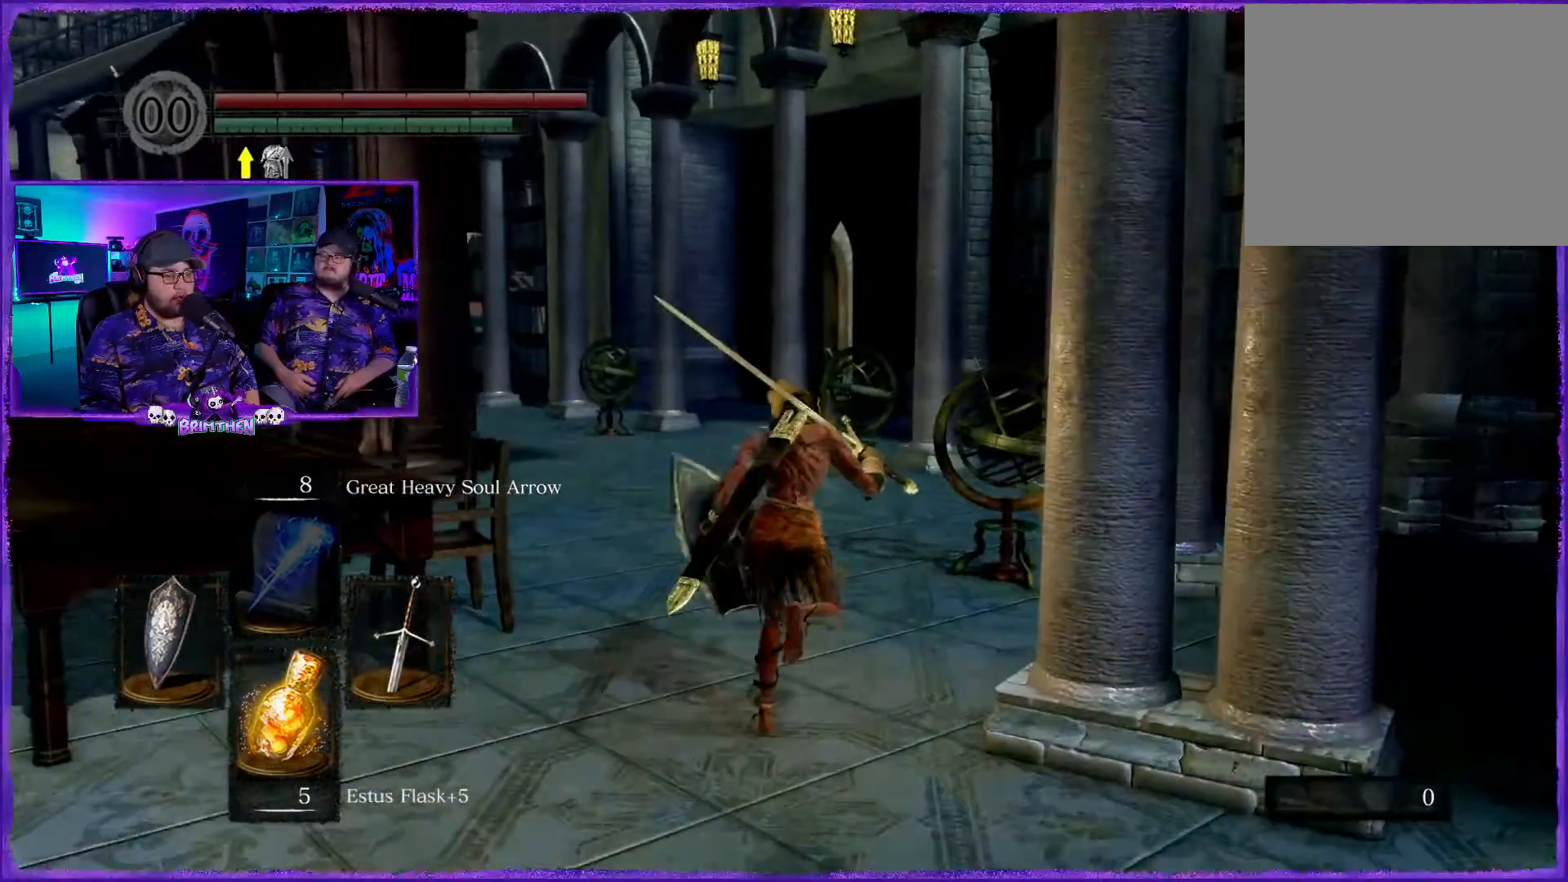
{"buttons": ["CIRCLE"], "left_stick": "up", "right_stick": "center", "events": []}
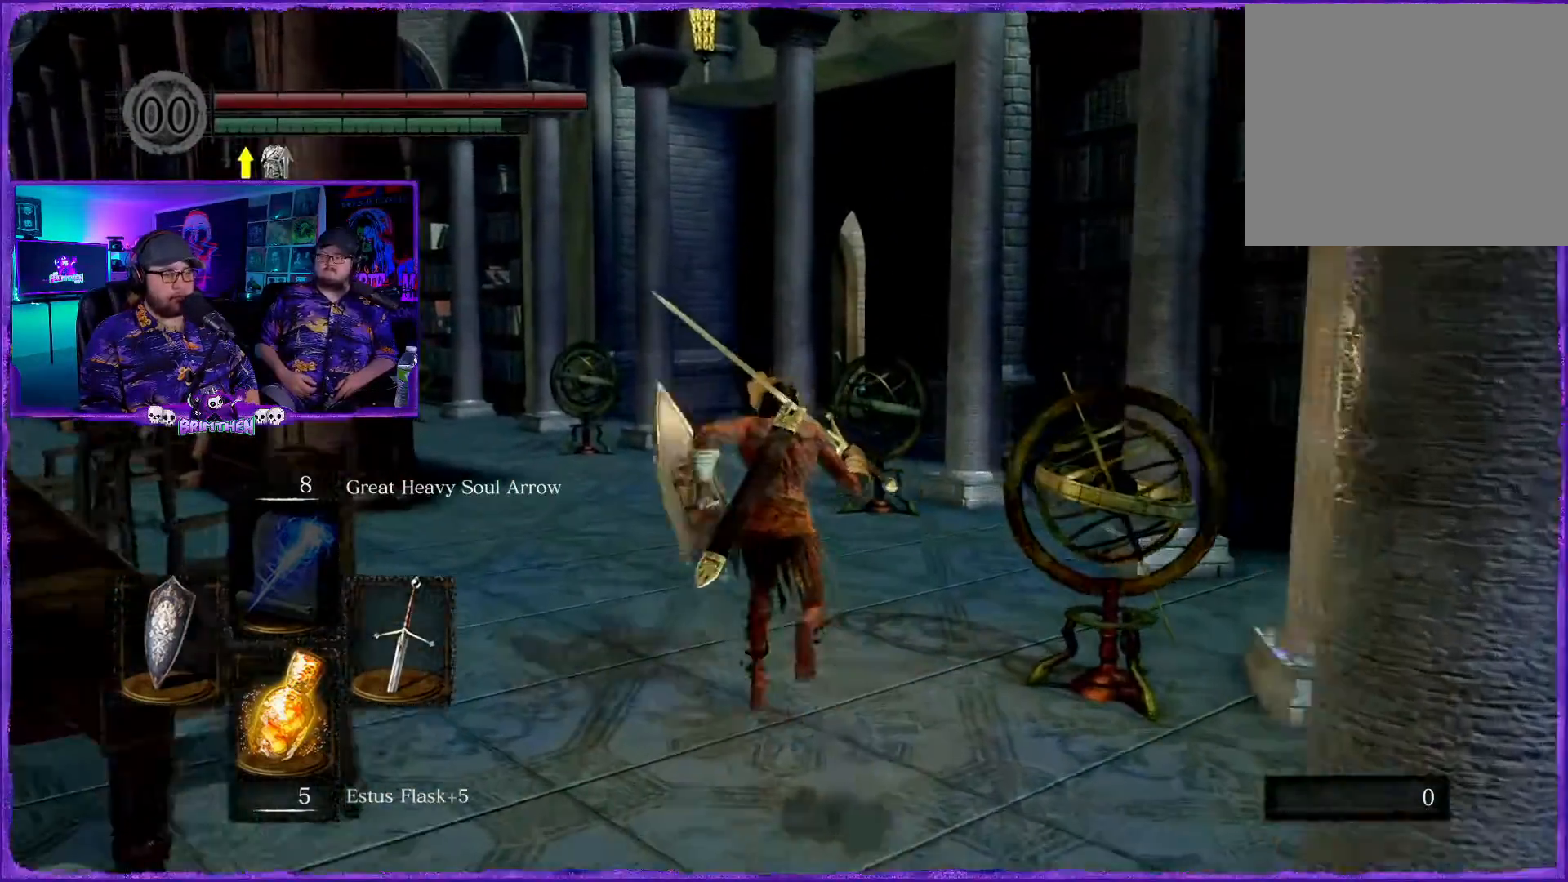
{"buttons": ["CIRCLE"], "left_stick": "up", "right_stick": "center", "events": []}
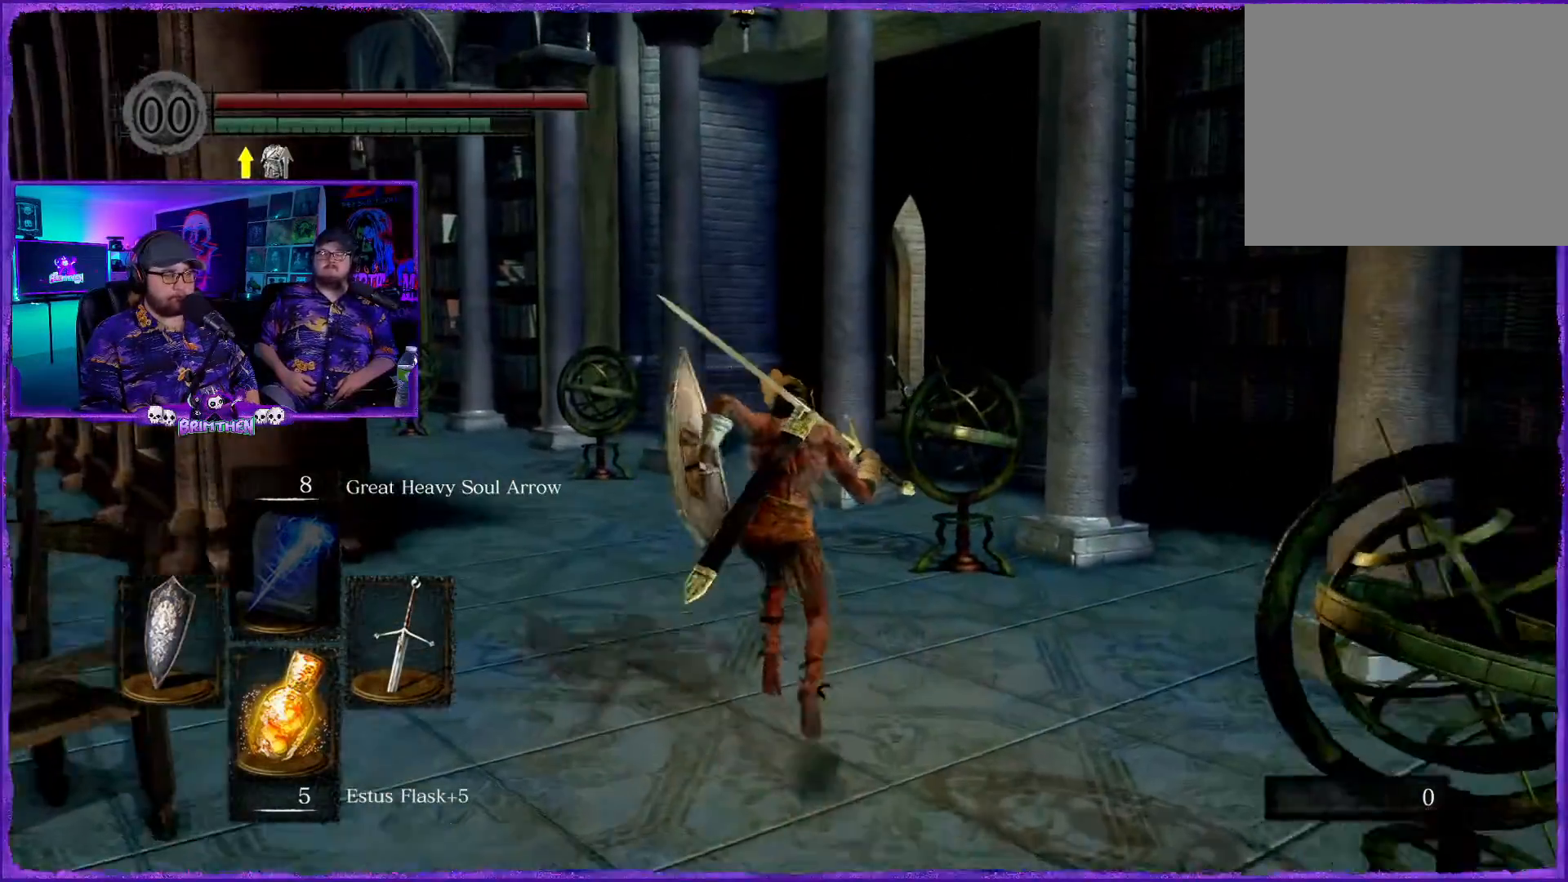
{"buttons": ["CIRCLE"], "left_stick": "up", "right_stick": "center", "events": []}
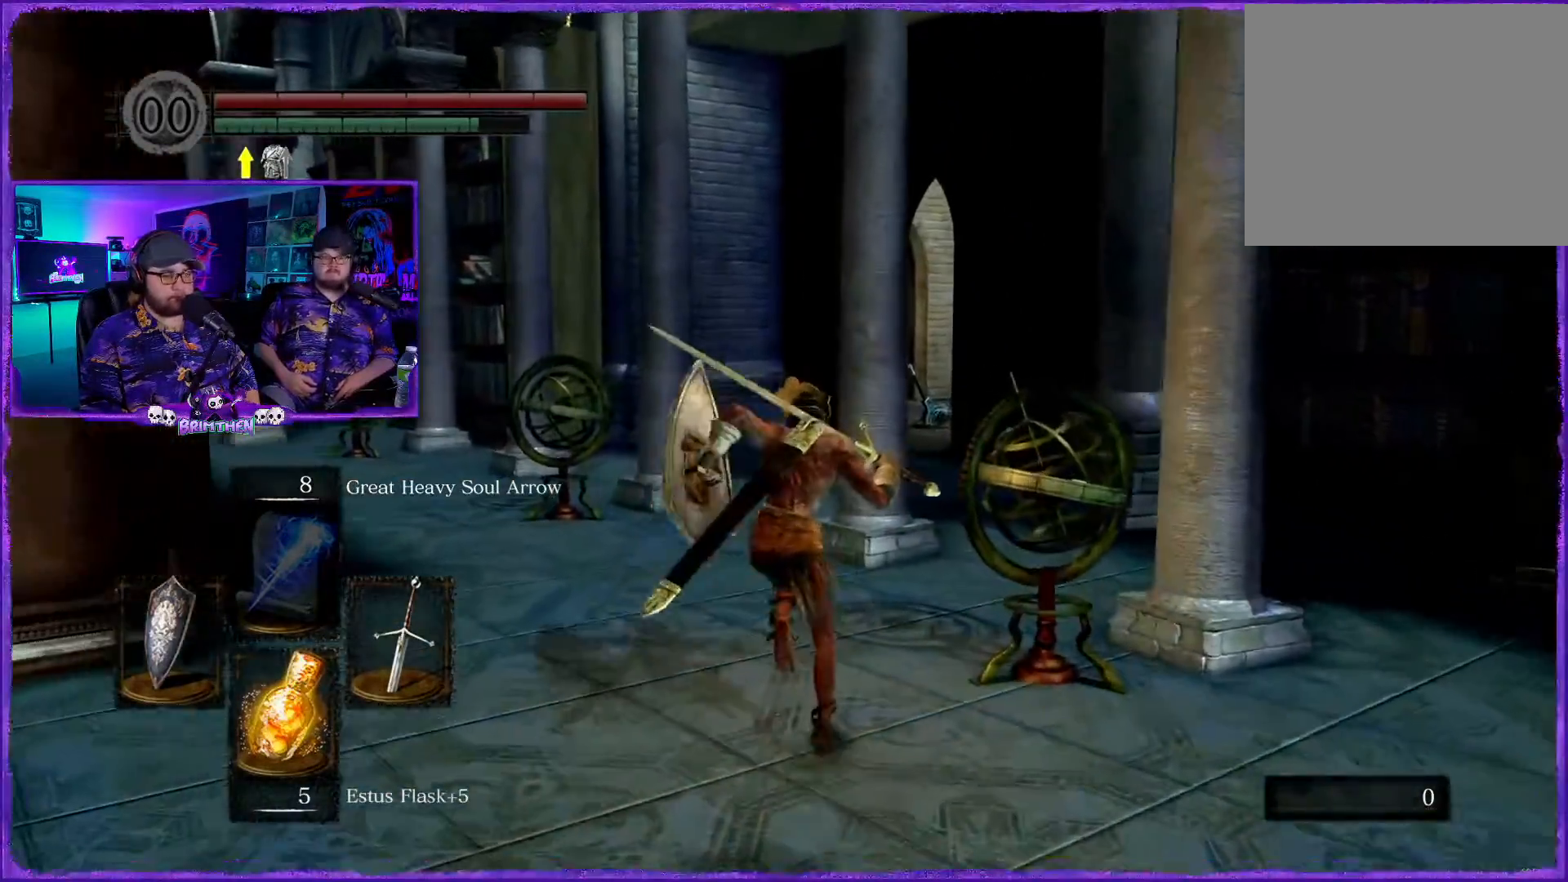
{"buttons": ["CIRCLE"], "left_stick": "up", "right_stick": "center", "events": [[300, "right_stick", "up-right"], [383, "right_stick", "center"]]}
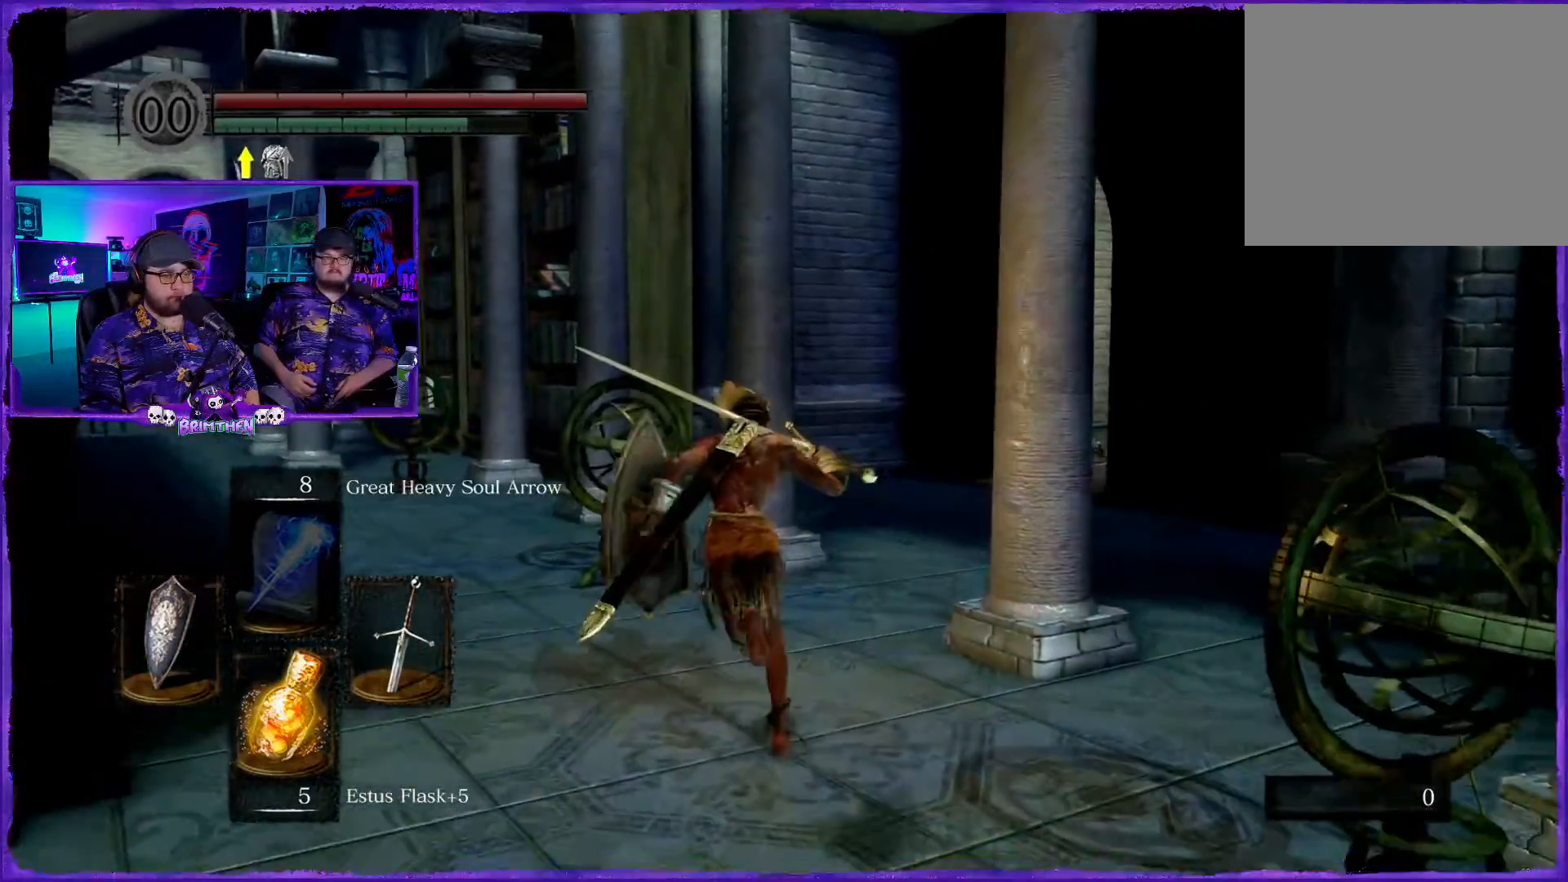
{"buttons": ["CIRCLE"], "left_stick": "up", "right_stick": "center", "events": []}
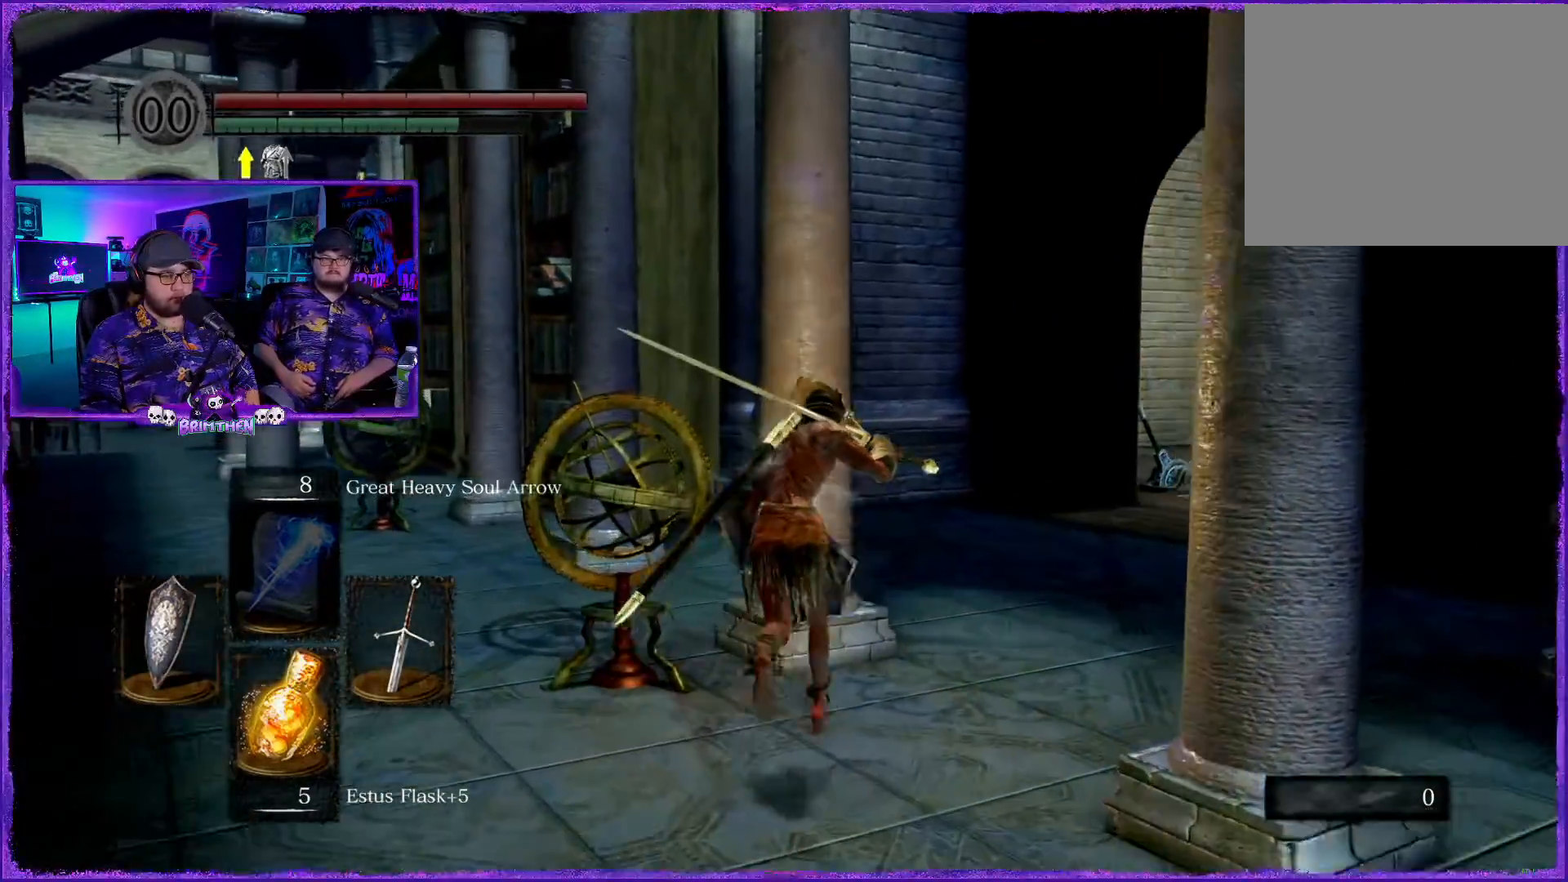
{"buttons": ["CIRCLE"], "left_stick": "up", "right_stick": "center", "events": []}
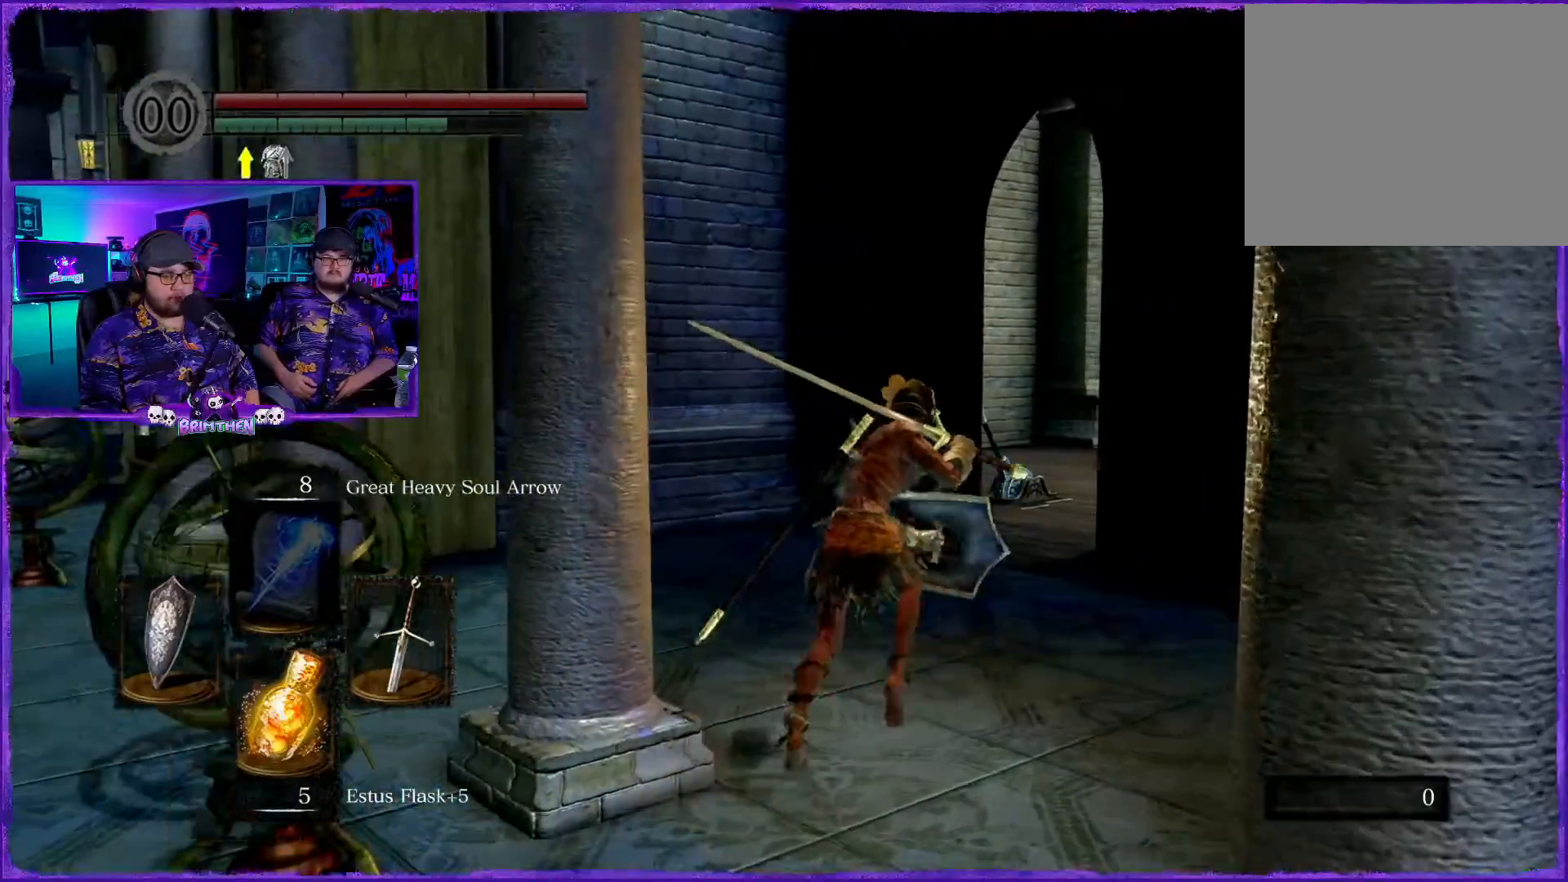
{"buttons": ["CIRCLE"], "left_stick": "up", "right_stick": "center", "events": []}
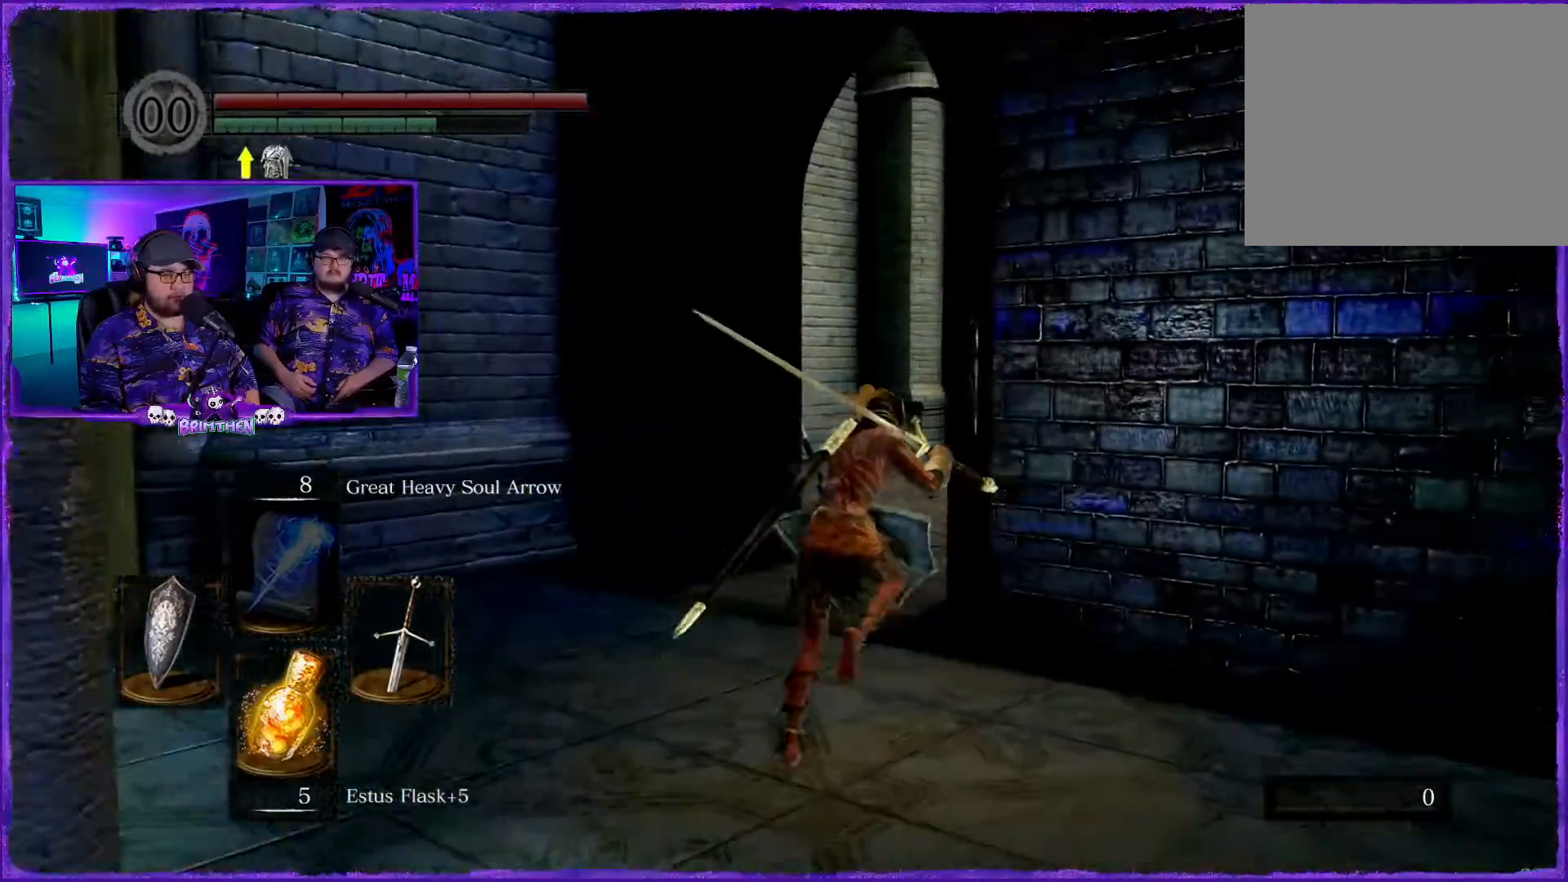
{"buttons": ["CIRCLE"], "left_stick": "up", "right_stick": "center", "events": []}
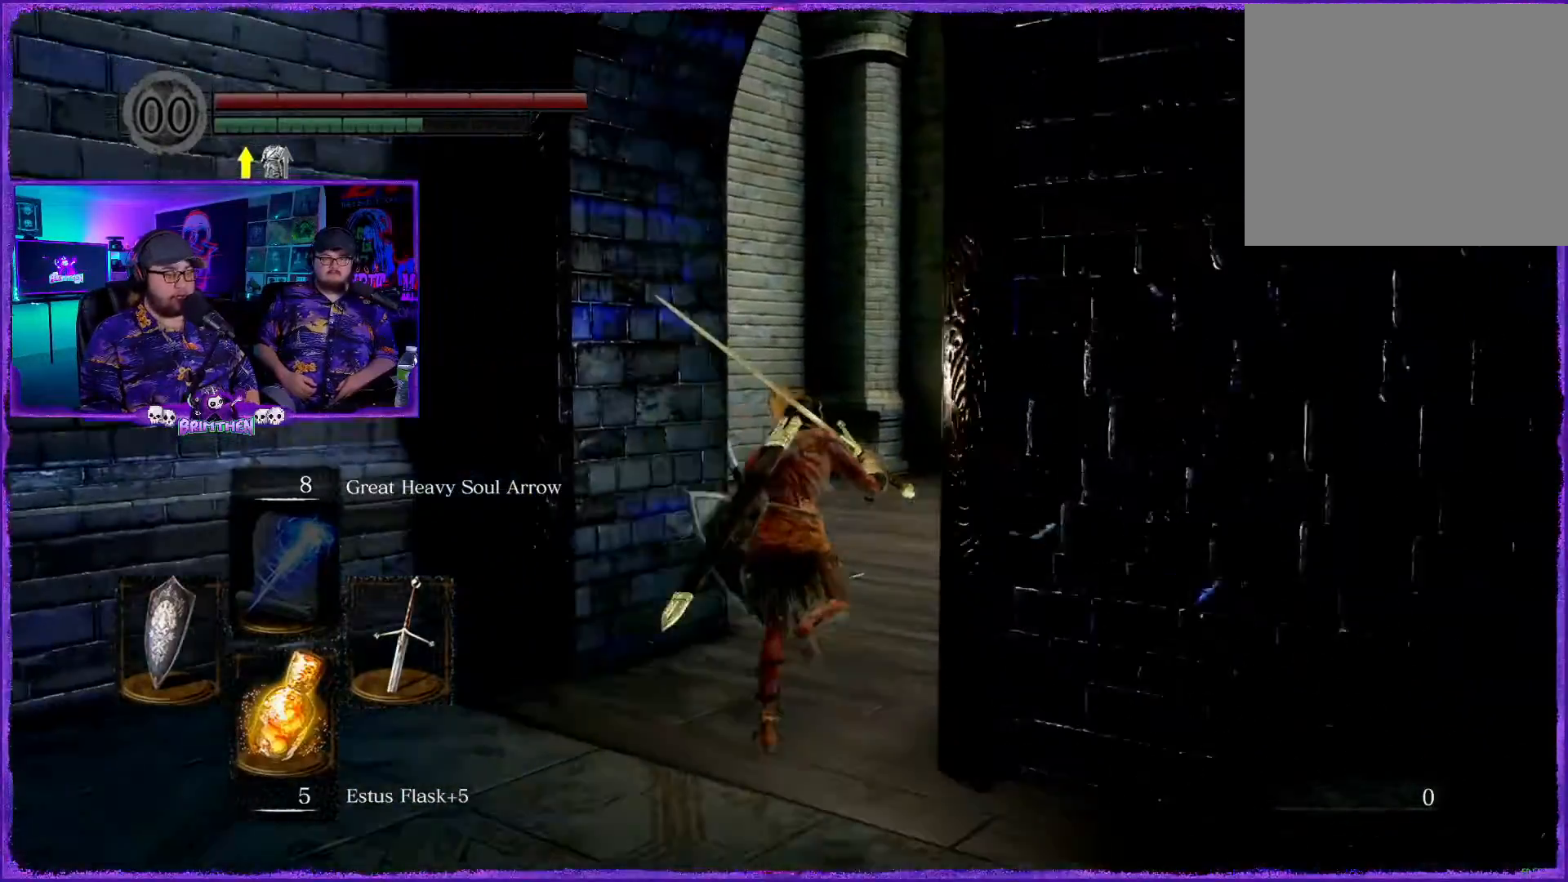
{"buttons": ["CIRCLE"], "left_stick": "up", "right_stick": "center", "events": []}
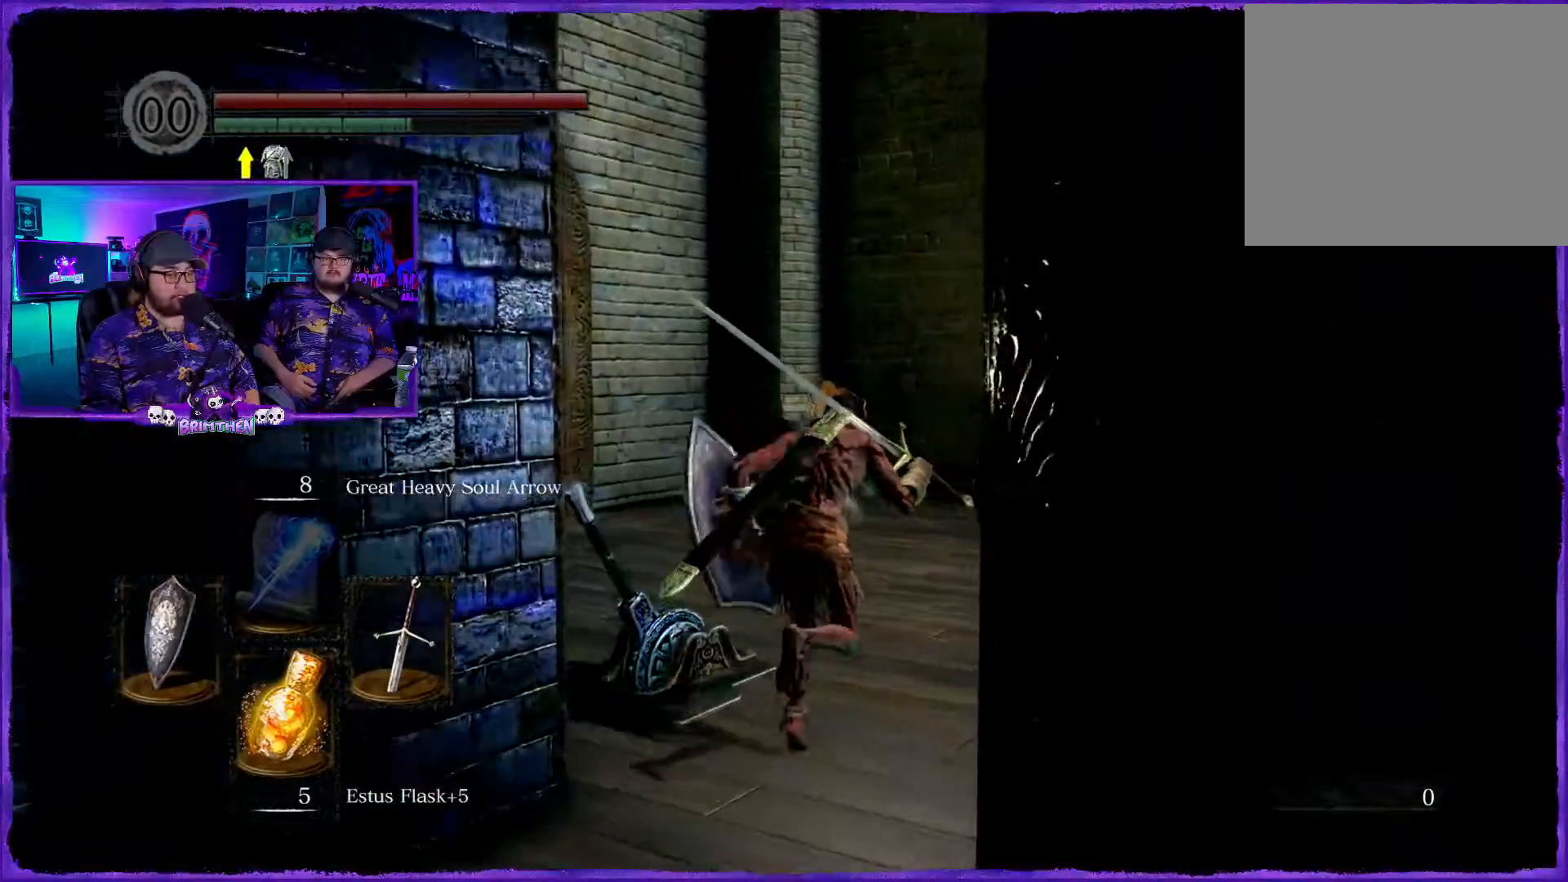
{"buttons": ["CIRCLE"], "left_stick": "up", "right_stick": "center", "events": []}
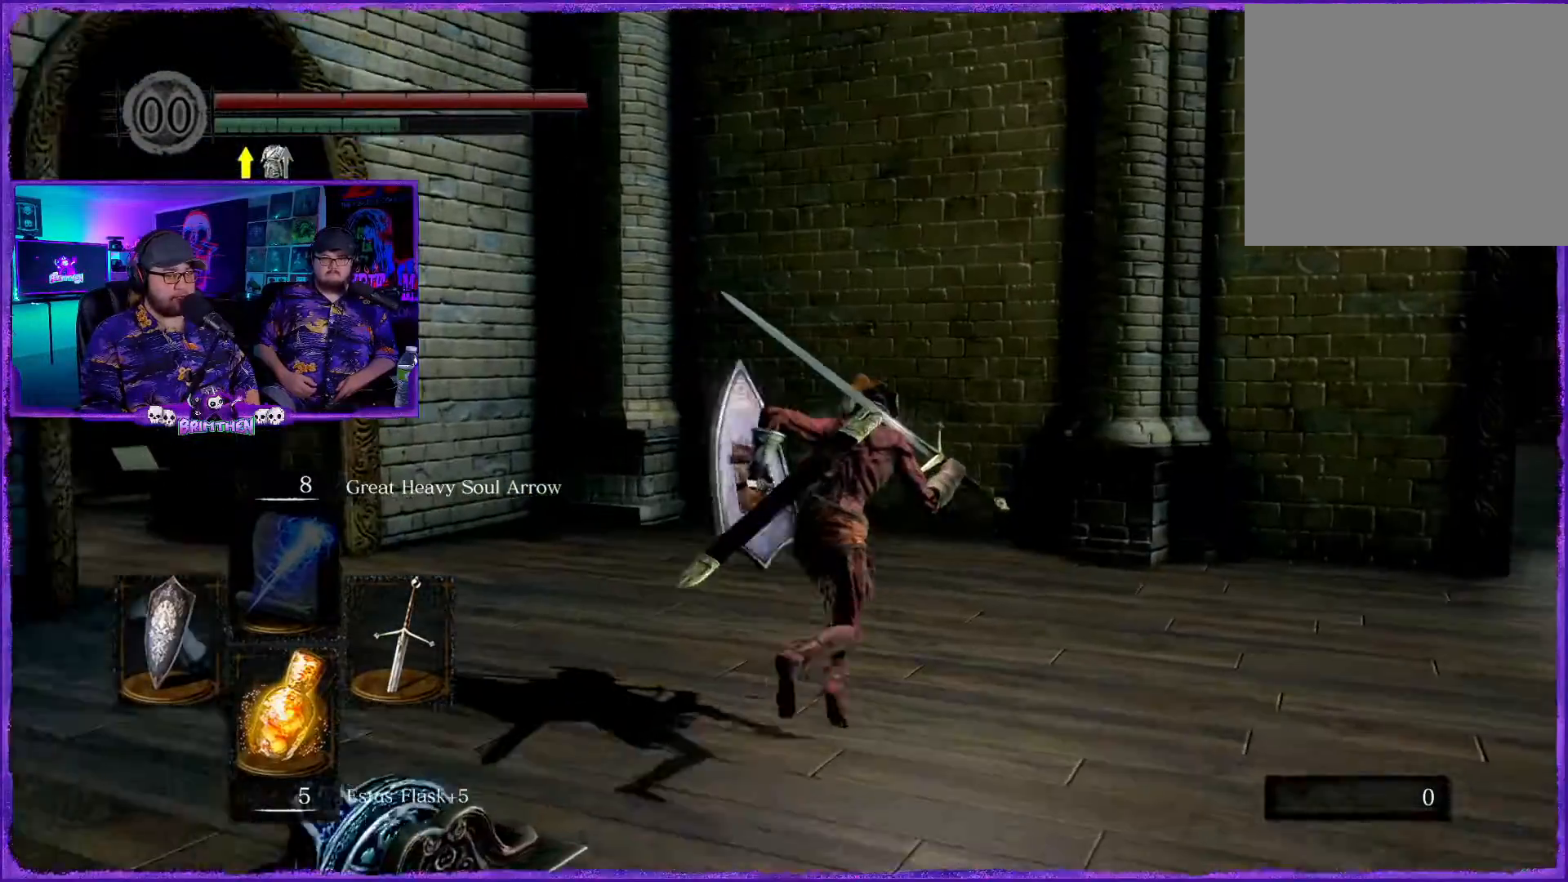
{"buttons": ["CIRCLE"], "left_stick": "up-right", "right_stick": "center", "events": [[84, "left_stick", "up-right"]]}
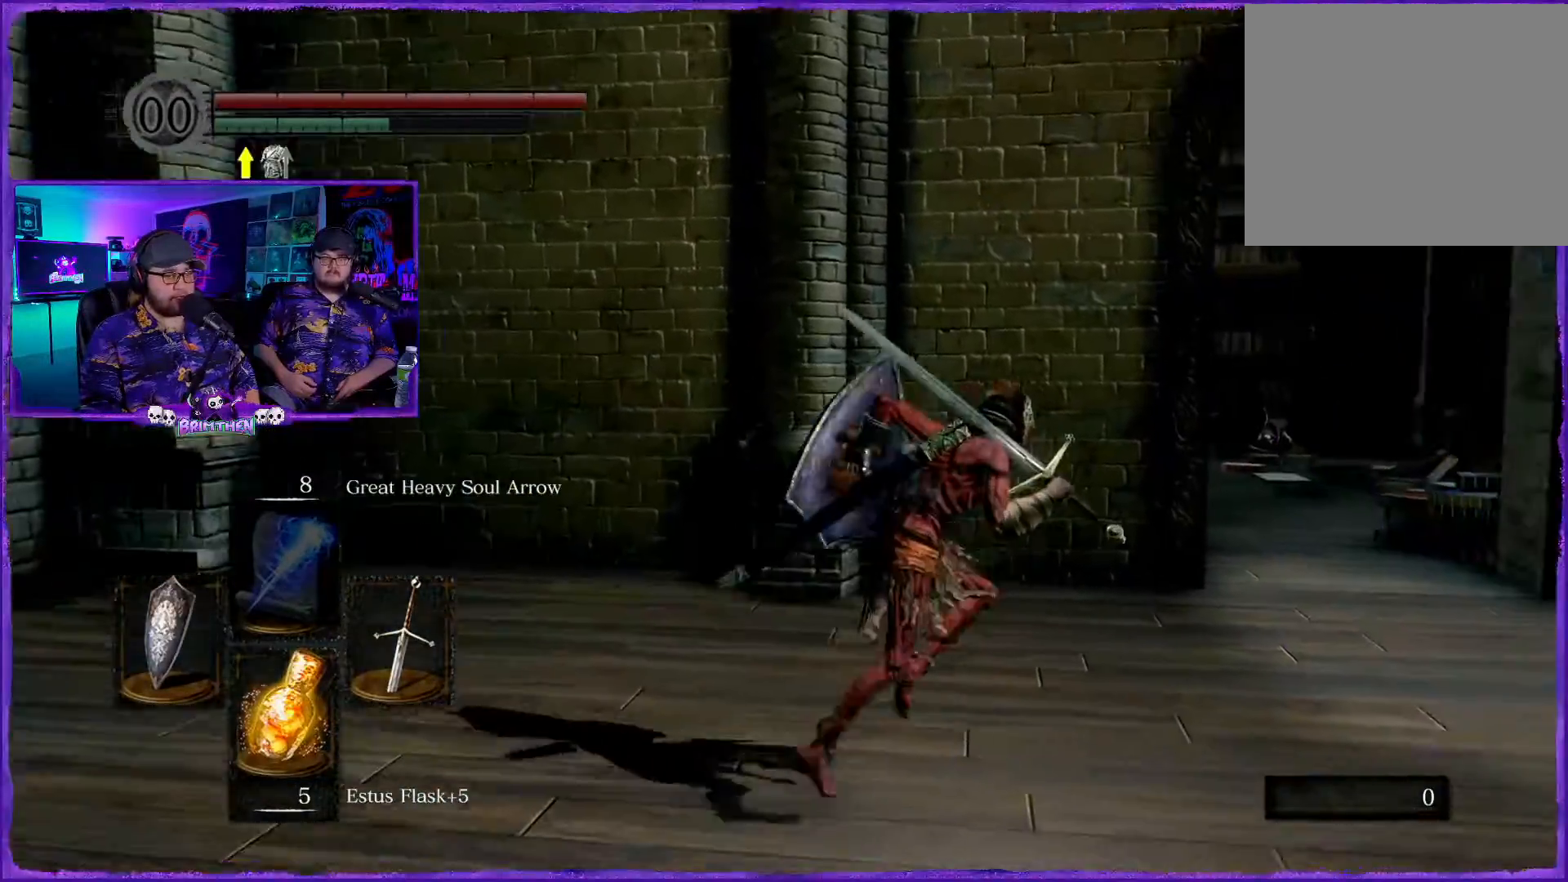
{"buttons": ["CIRCLE"], "left_stick": "up-right", "right_stick": "center", "events": []}
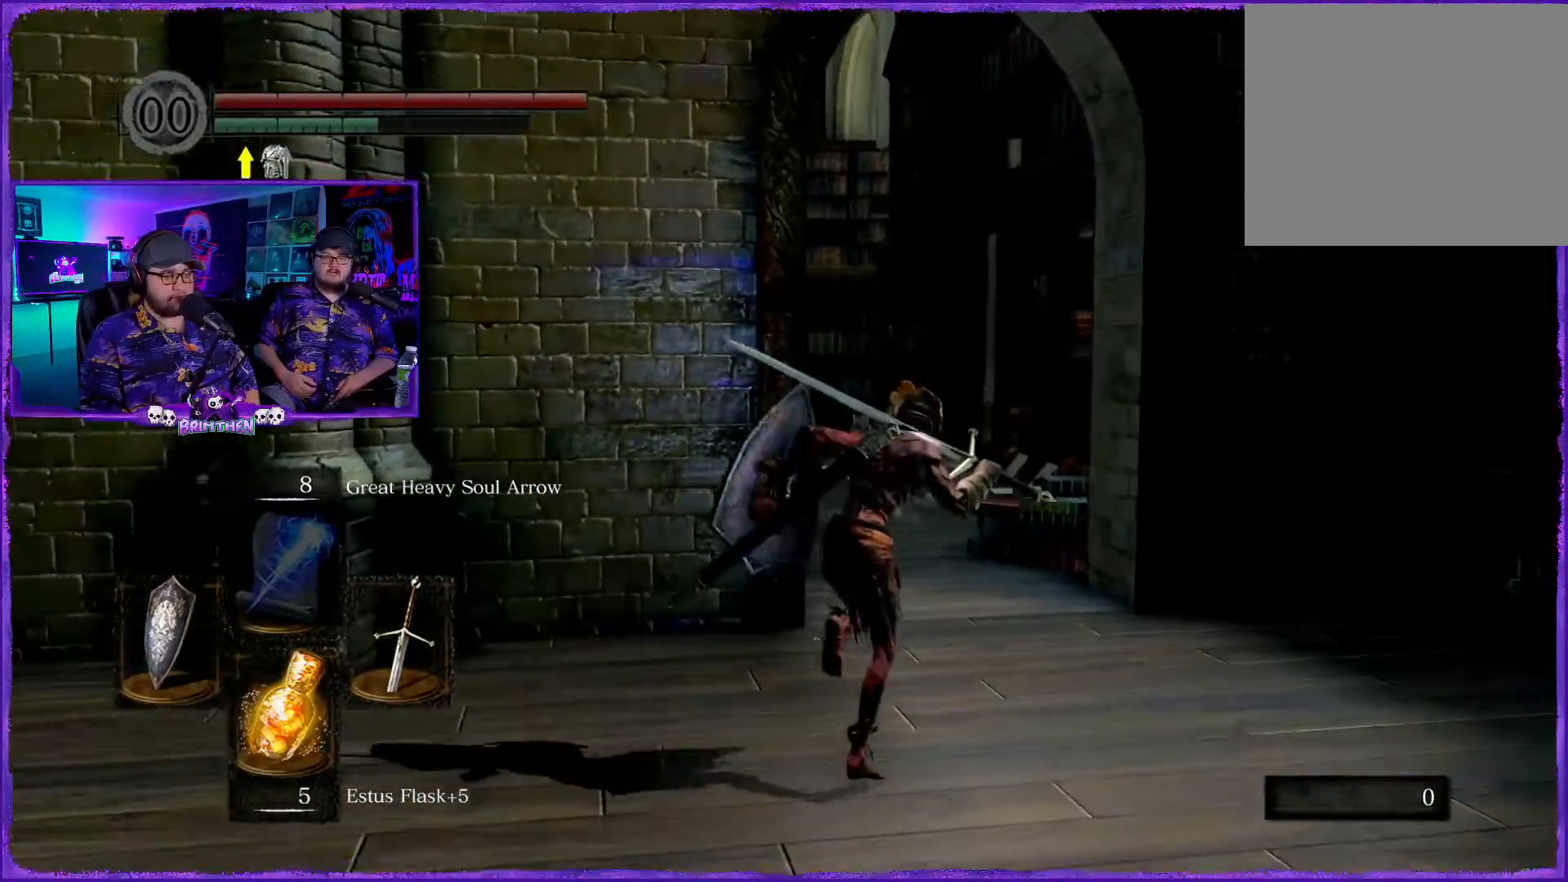
{"buttons": ["CIRCLE"], "left_stick": "up", "right_stick": "center", "events": [[200, "left_stick", "up"]]}
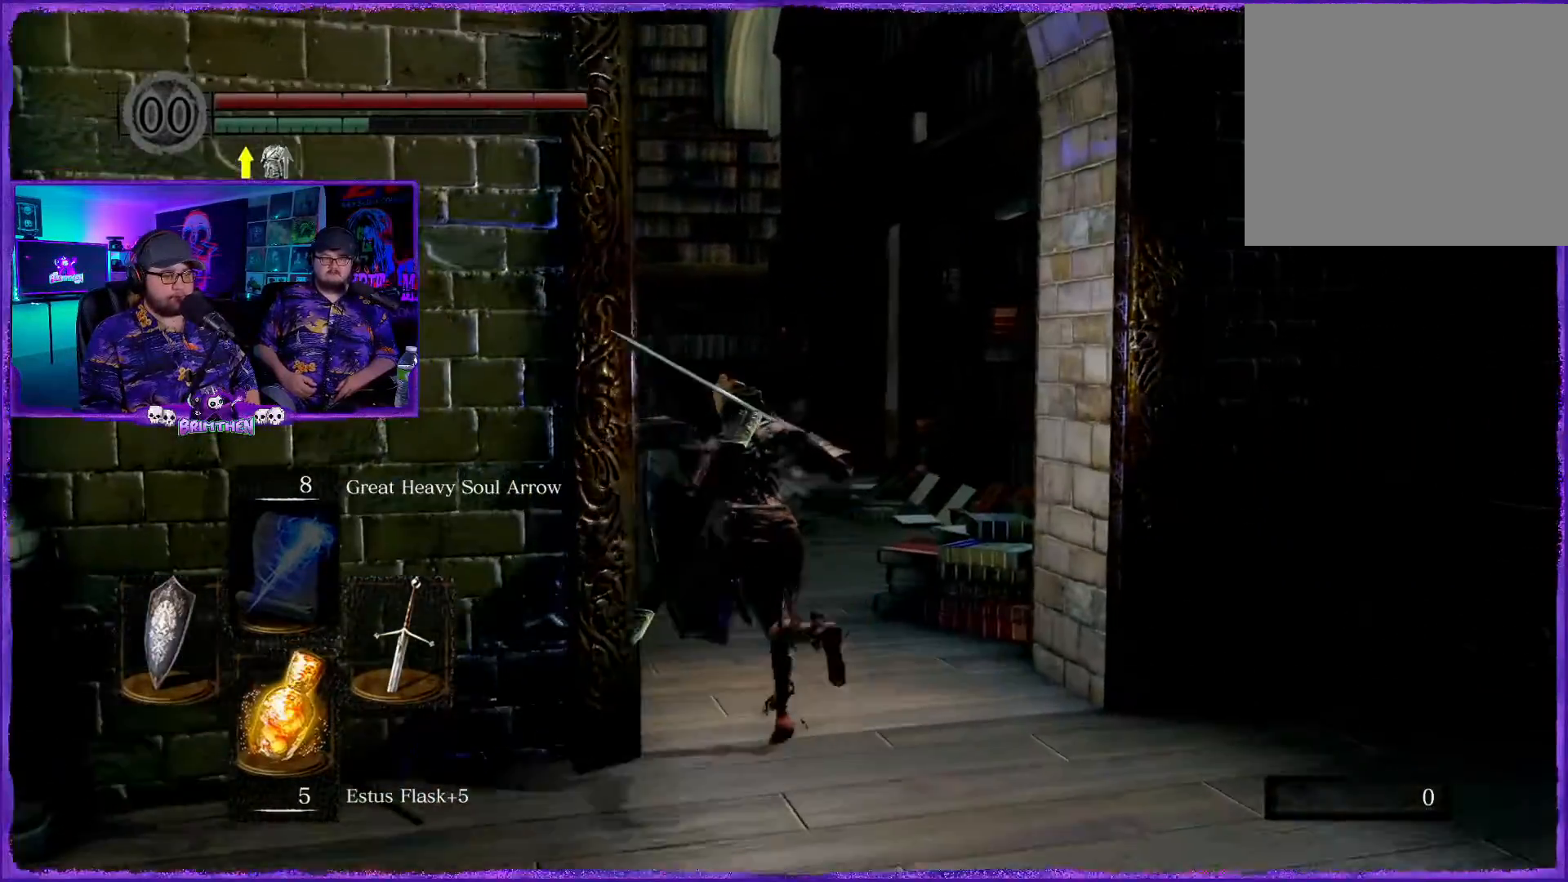
{"buttons": ["CIRCLE"], "left_stick": "up", "right_stick": "center", "events": []}
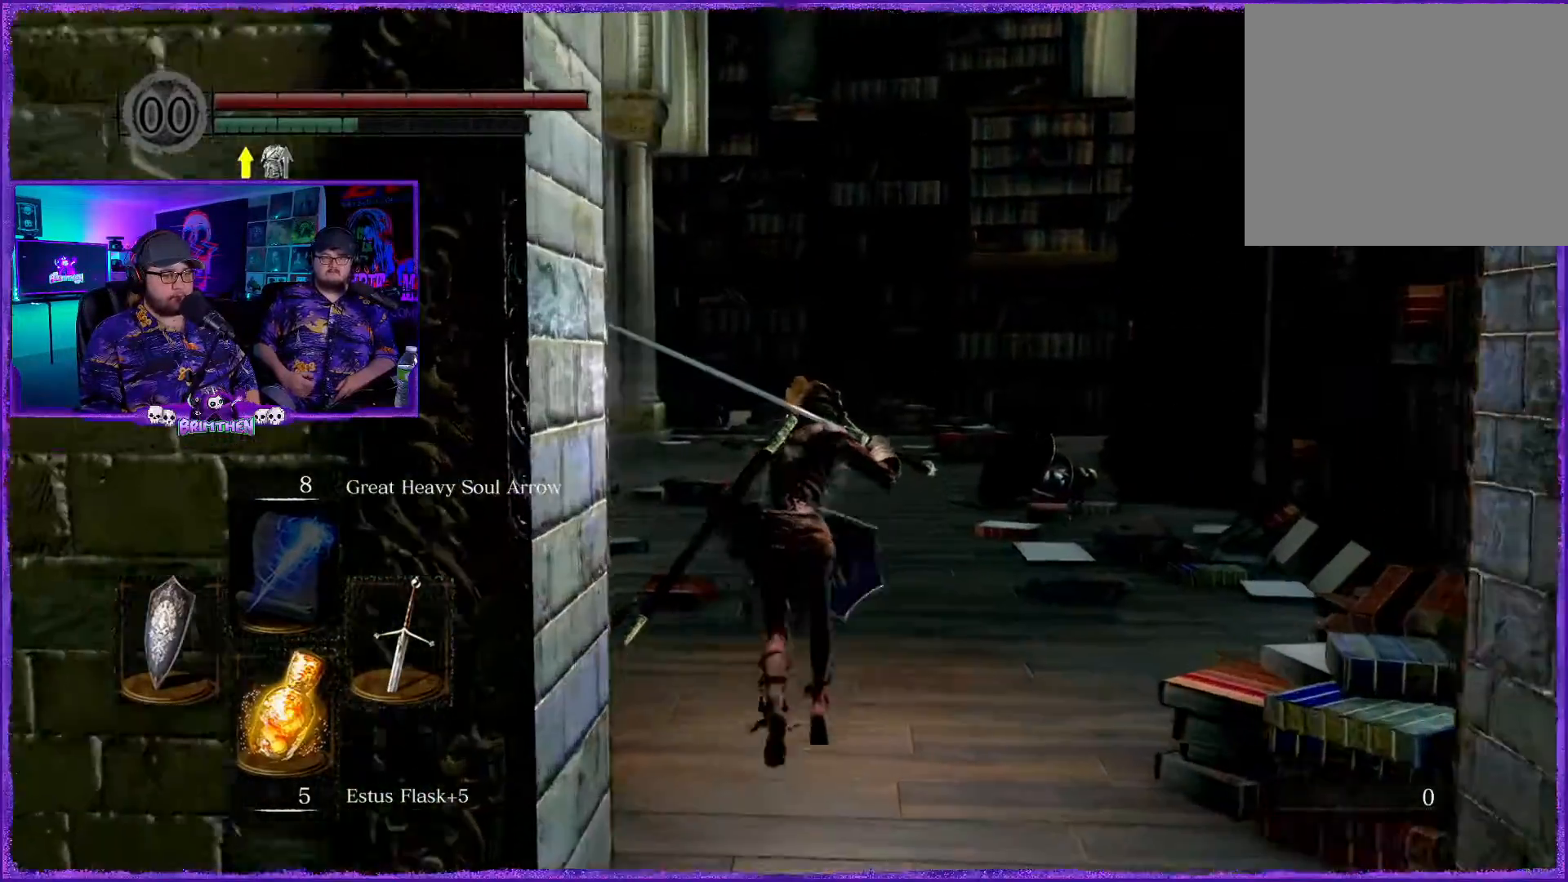
{"buttons": ["CIRCLE"], "left_stick": "up", "right_stick": "center", "events": []}